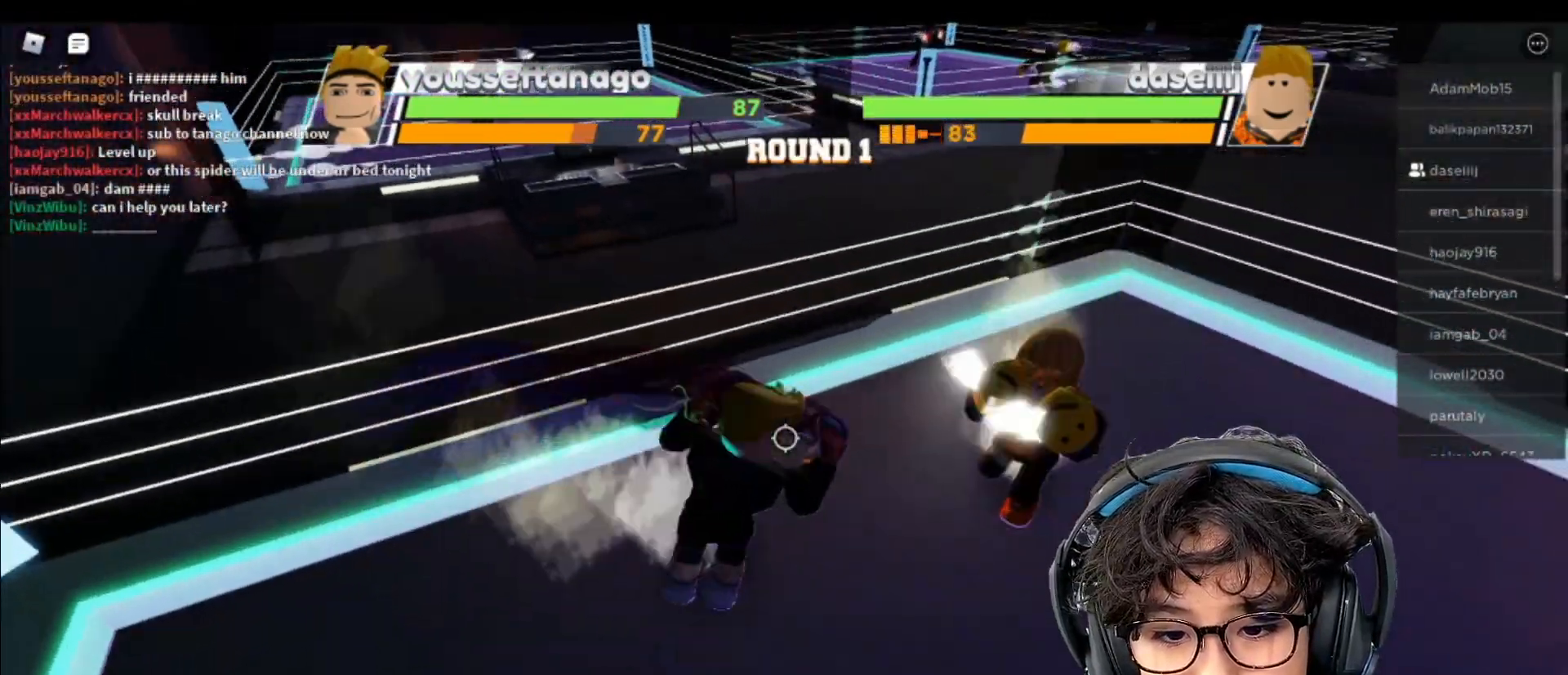
Gameplay with keyboard and mouse; each line is a JSON object with the keys and mouse buttons held at the frame after it. "events" lists presses ("down") and releases ("up") of "c", "ctrl", "e", "f", "r", "space", "x" and "mouse_left" between this image and that frame as [ms after this image, input, new state], when the widget could be followed in between. "mouse_left" = the "left" button of the "mouse" list. No other keys are recorded. Mouse movement is not recorded.
{"keys": [], "mouse": [], "events": []}
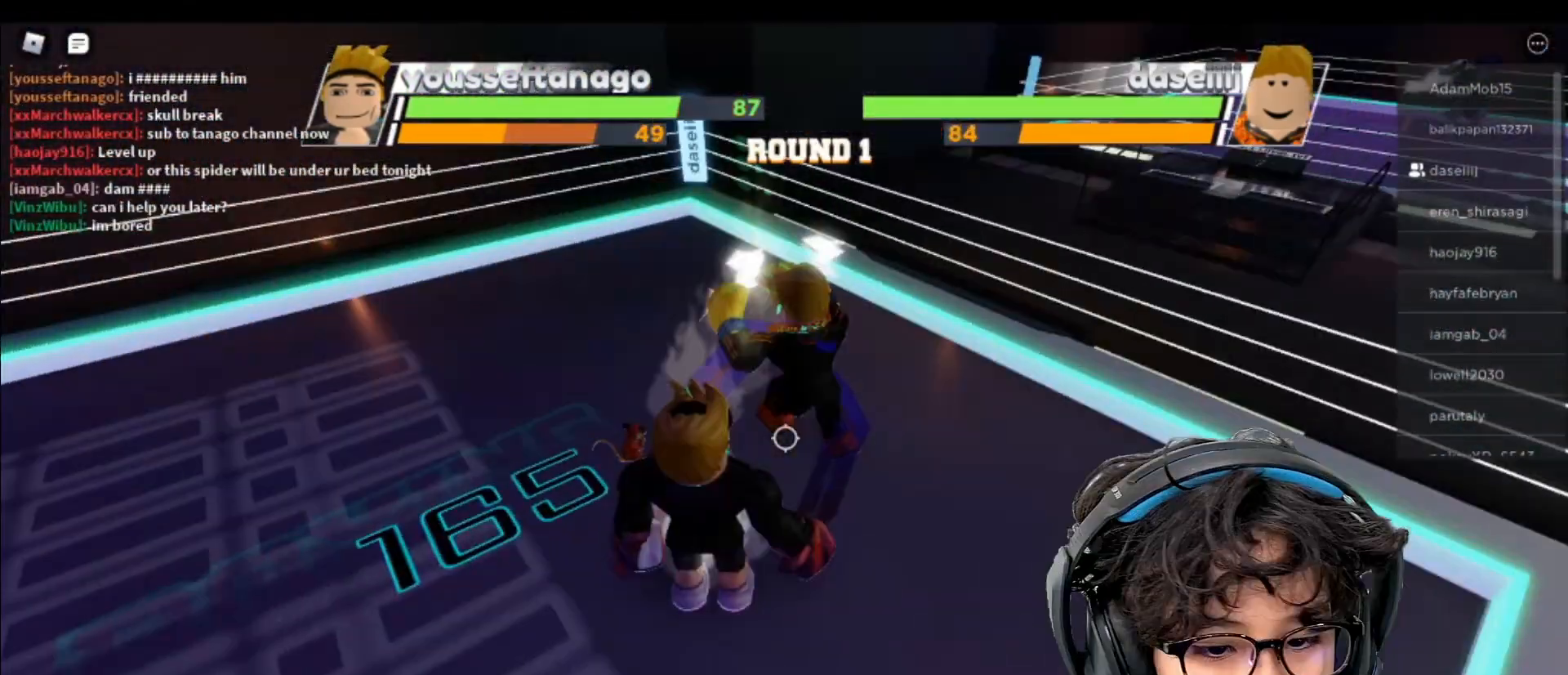
{"keys": [], "mouse": ["left"], "events": [[350, "mouse_left", "down"]]}
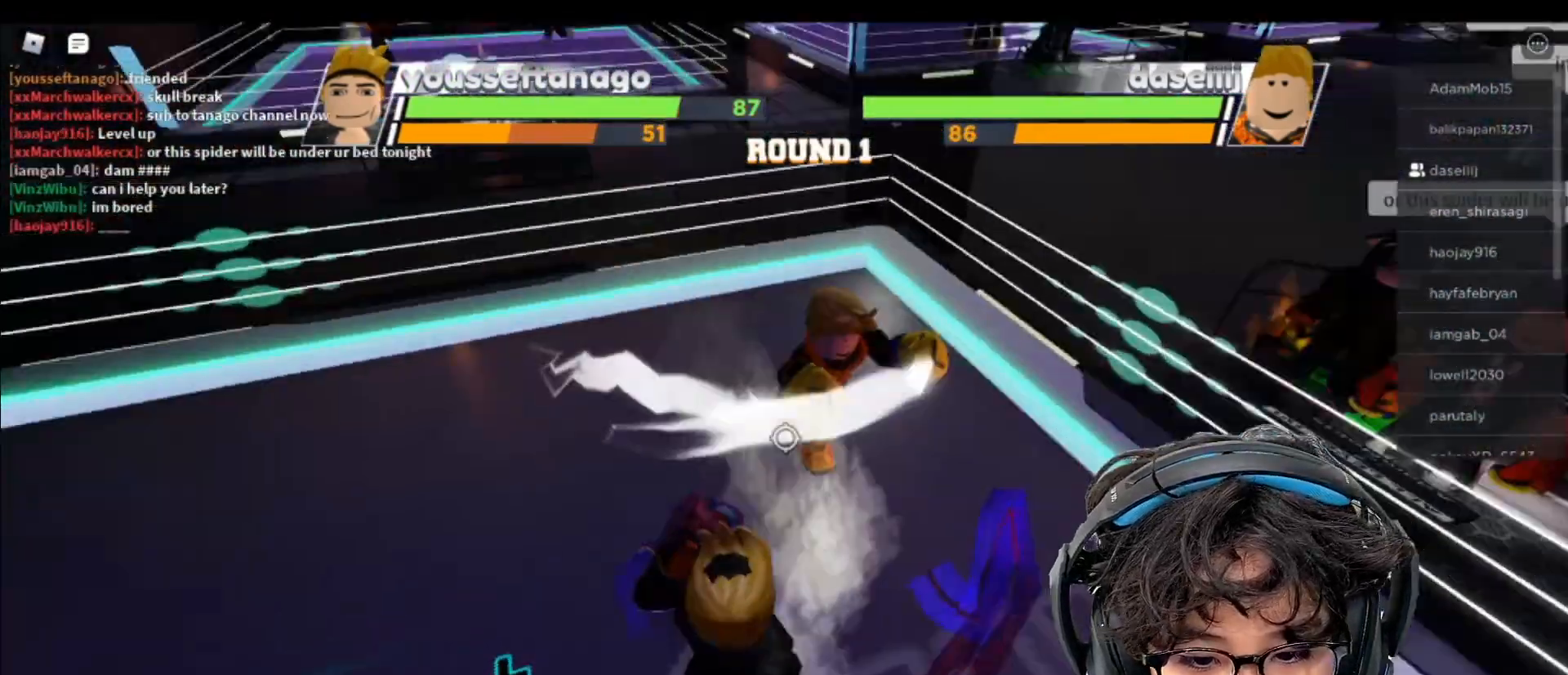
{"keys": [], "mouse": [], "events": [[333, "mouse_left", "up"]]}
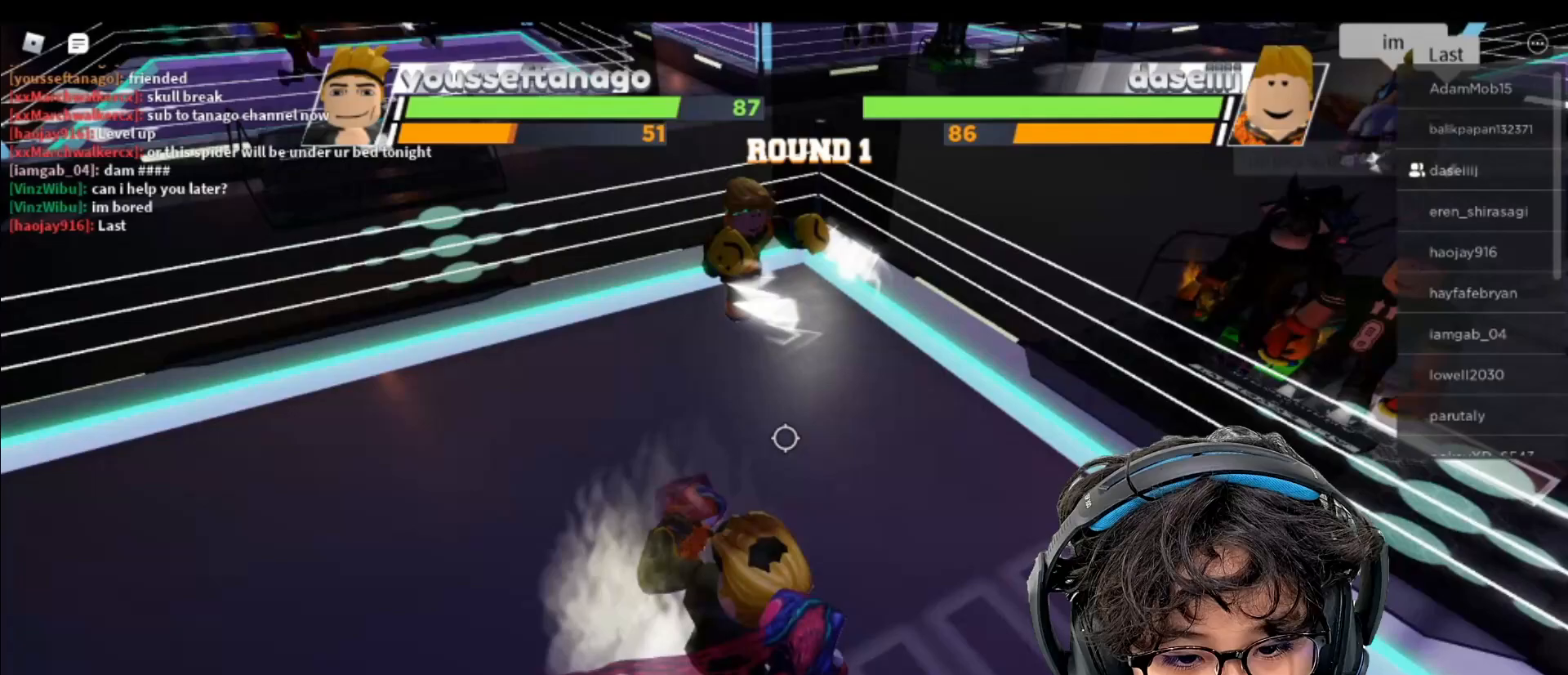
{"keys": [], "mouse": [], "events": []}
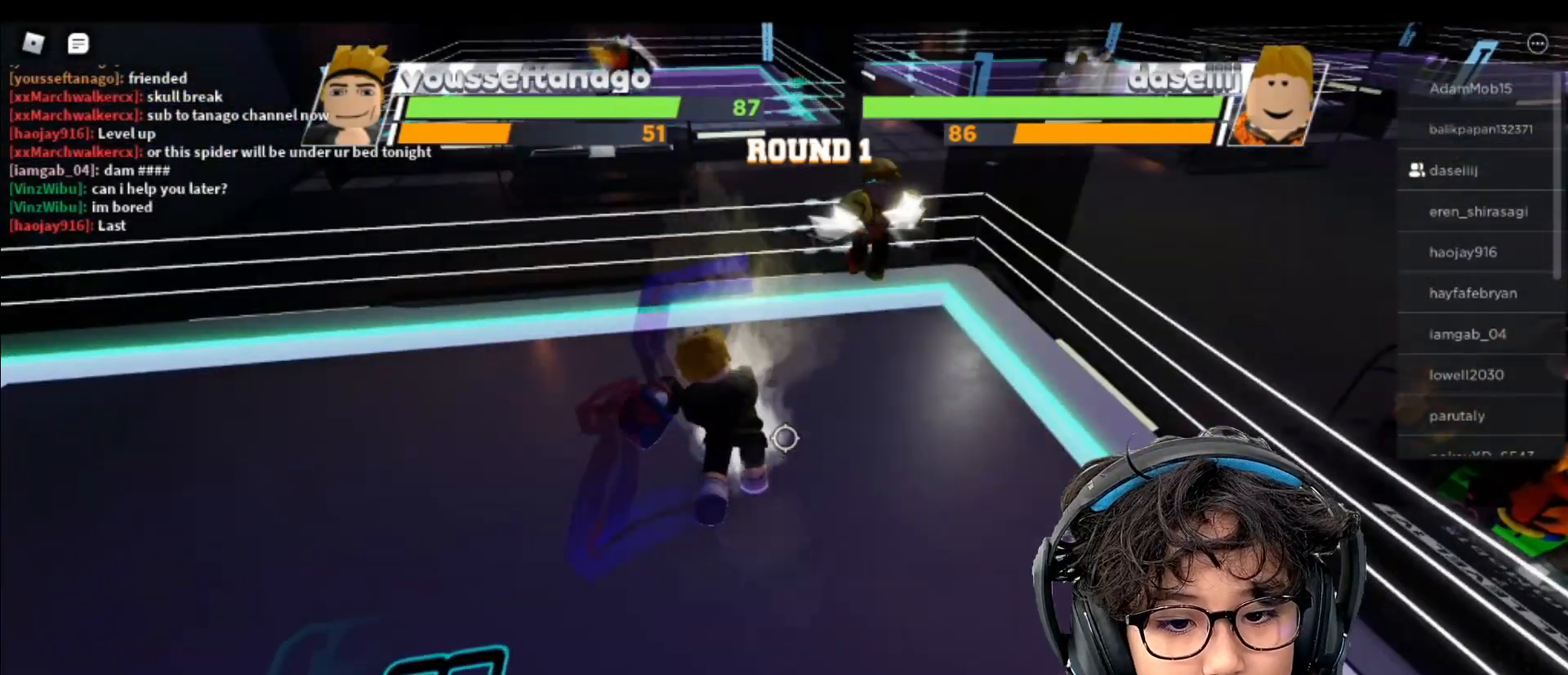
{"keys": [], "mouse": [], "events": []}
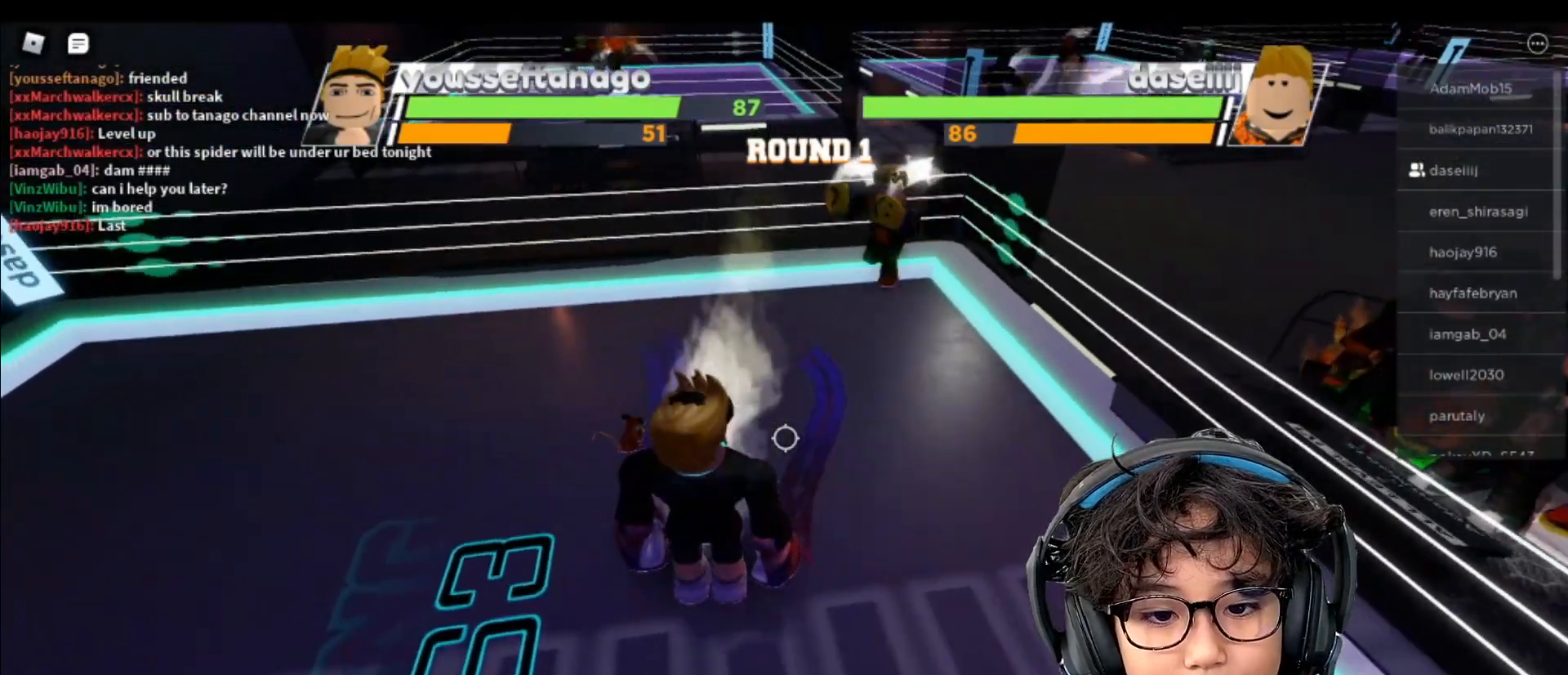
{"keys": [], "mouse": [], "events": []}
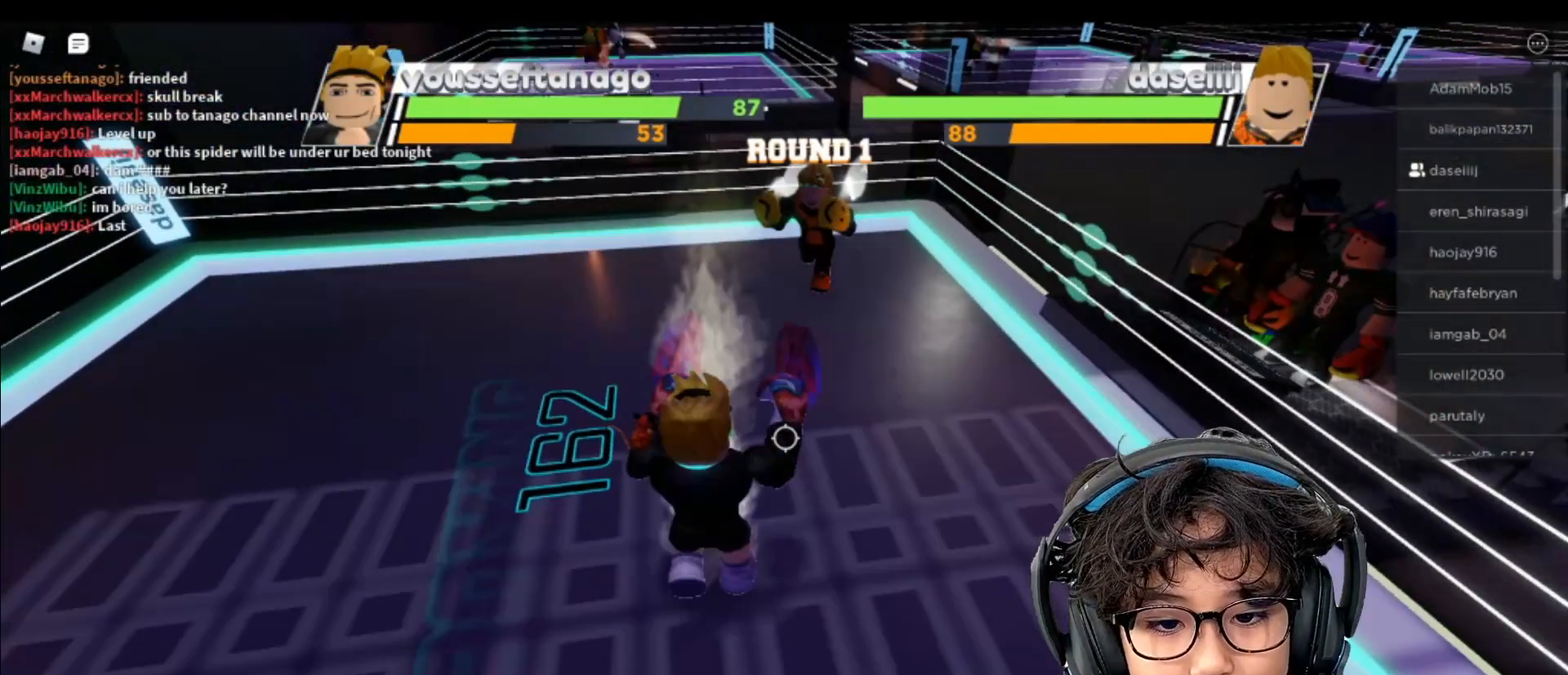
{"keys": [], "mouse": [], "events": []}
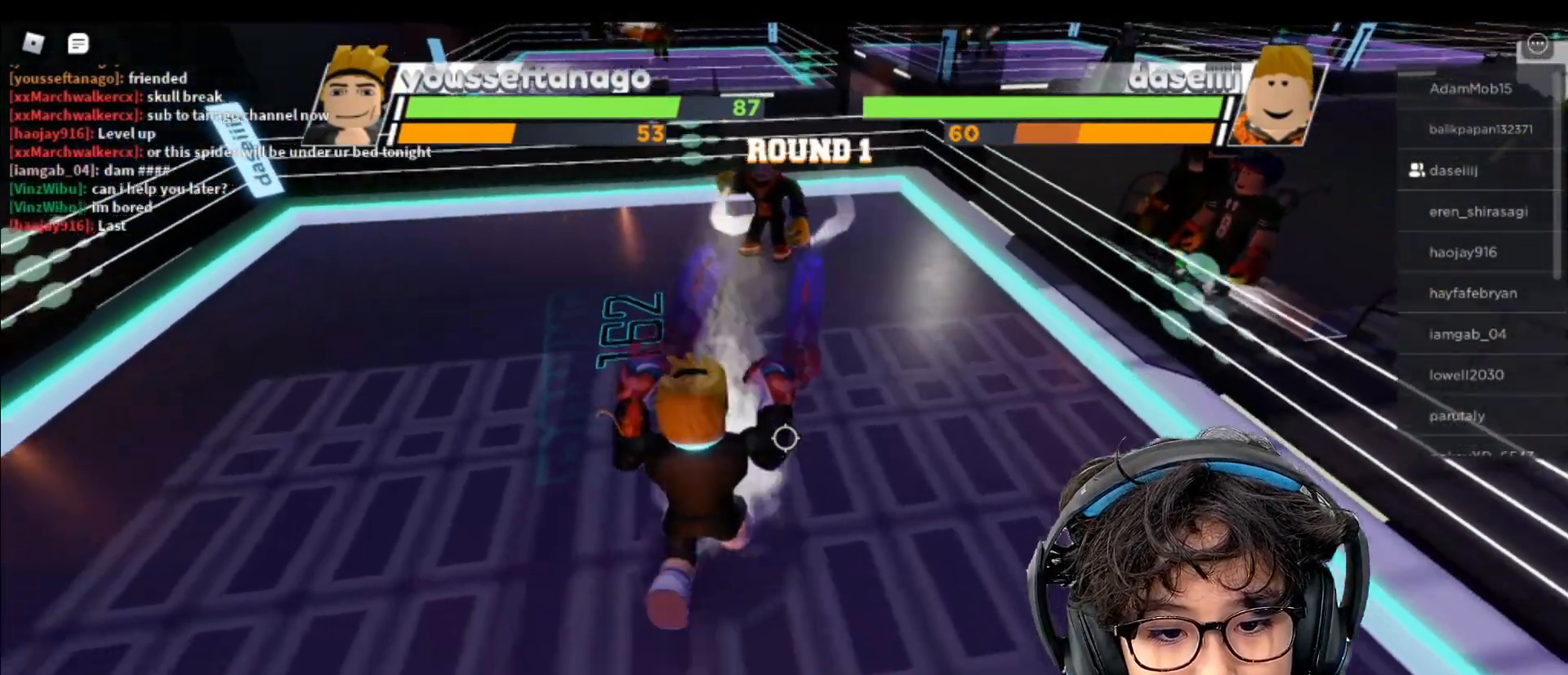
{"keys": [], "mouse": [], "events": []}
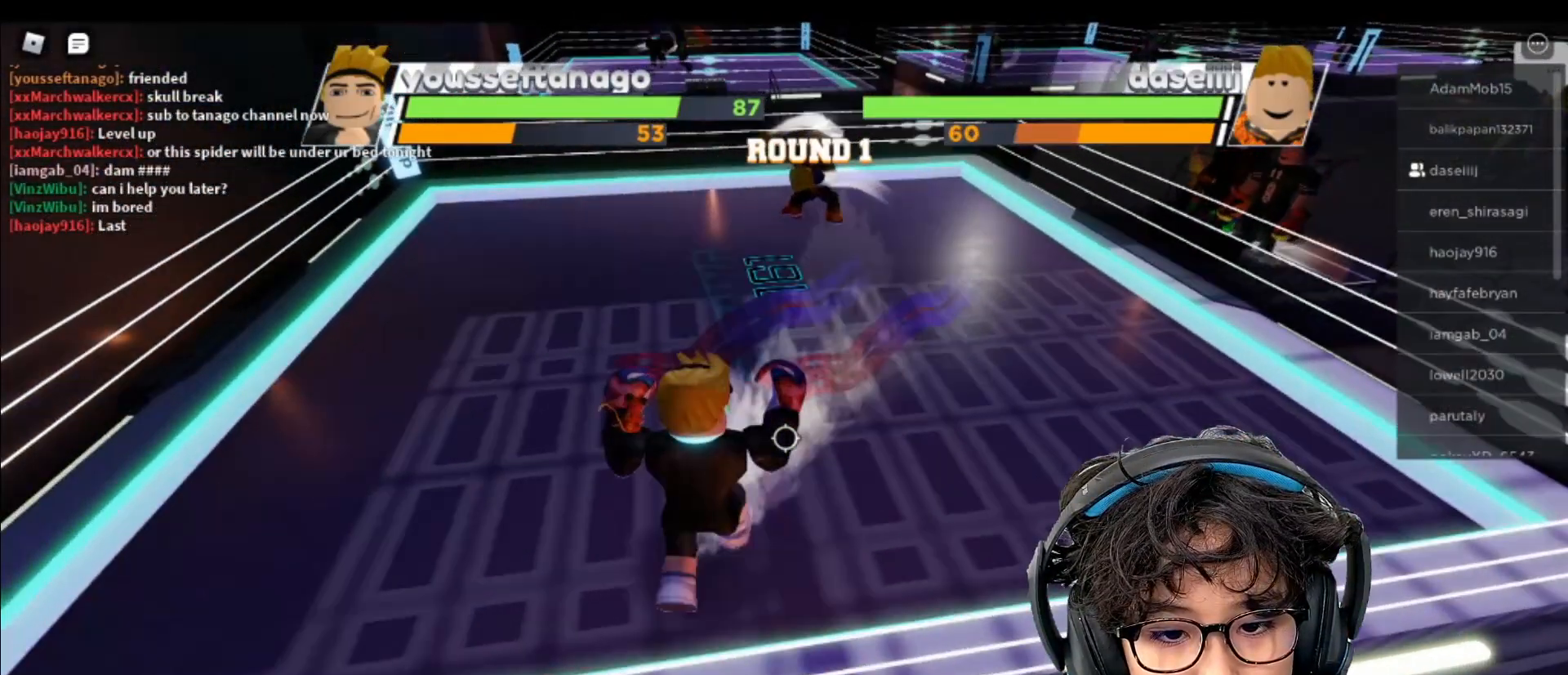
{"keys": [], "mouse": []}
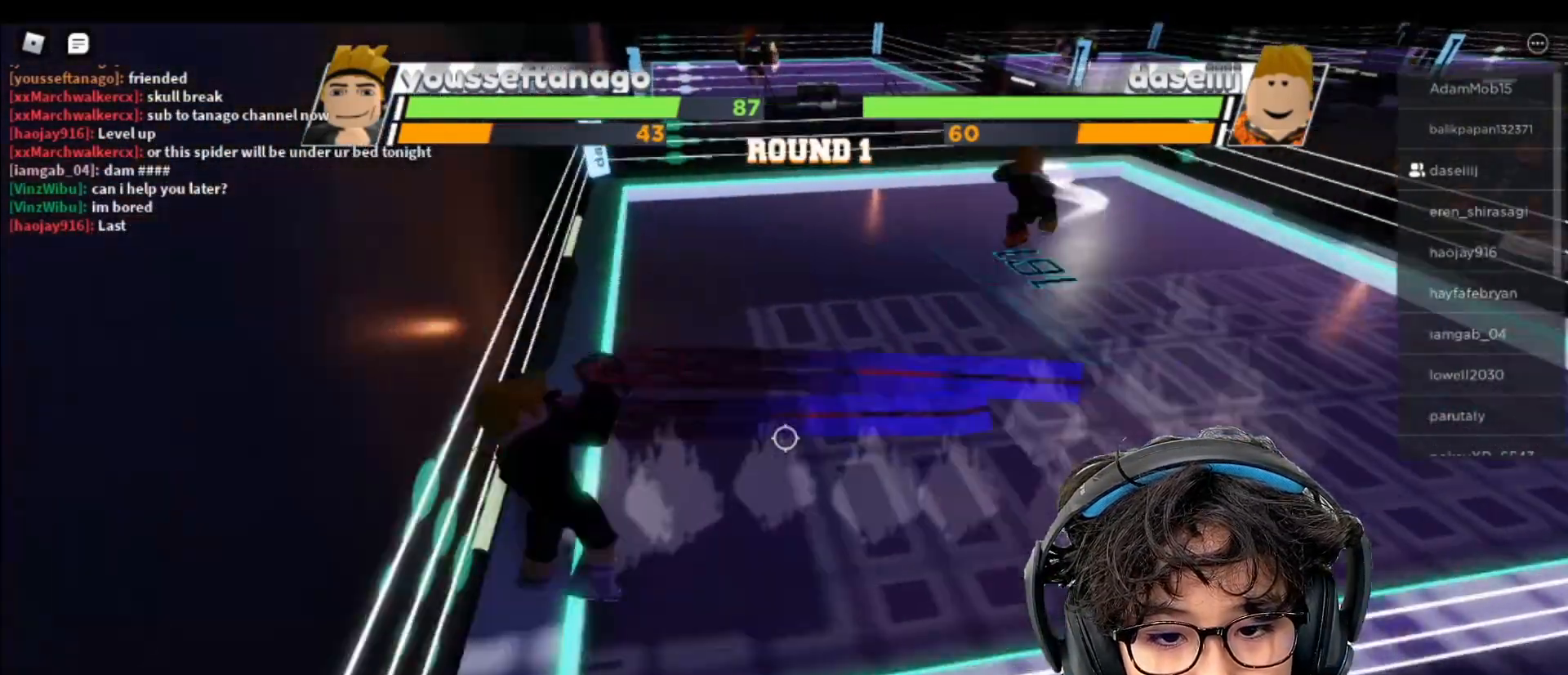
{"keys": [], "mouse": [], "events": []}
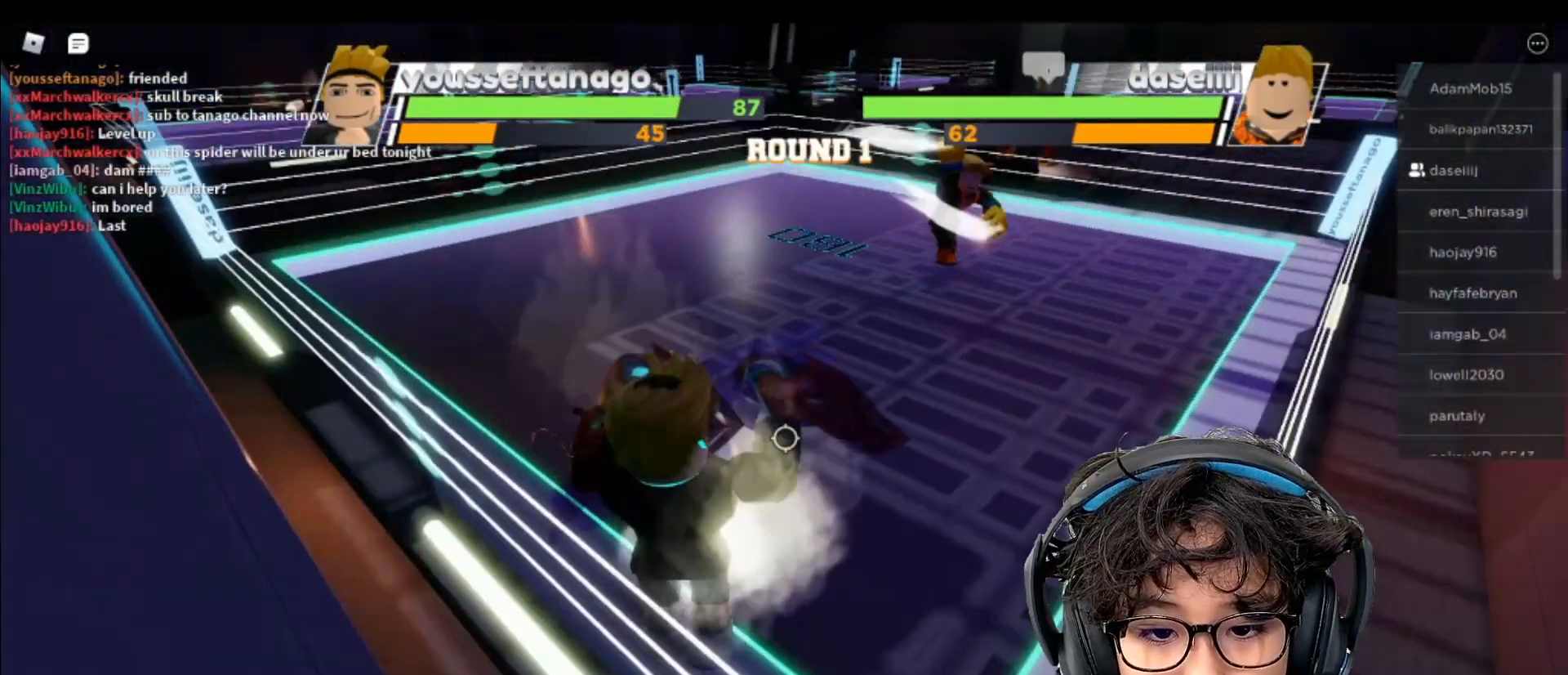
{"keys": [], "mouse": [], "events": []}
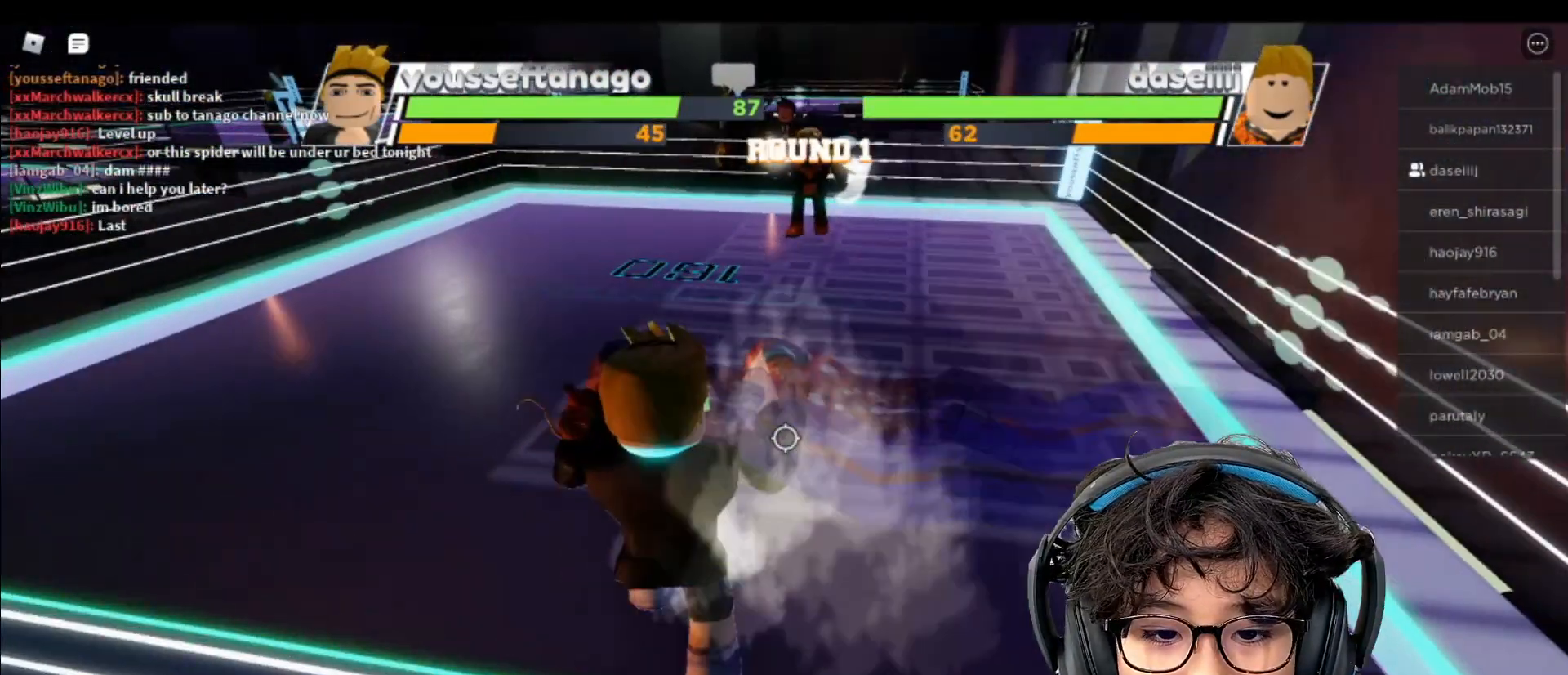
{"keys": [], "mouse": [], "events": []}
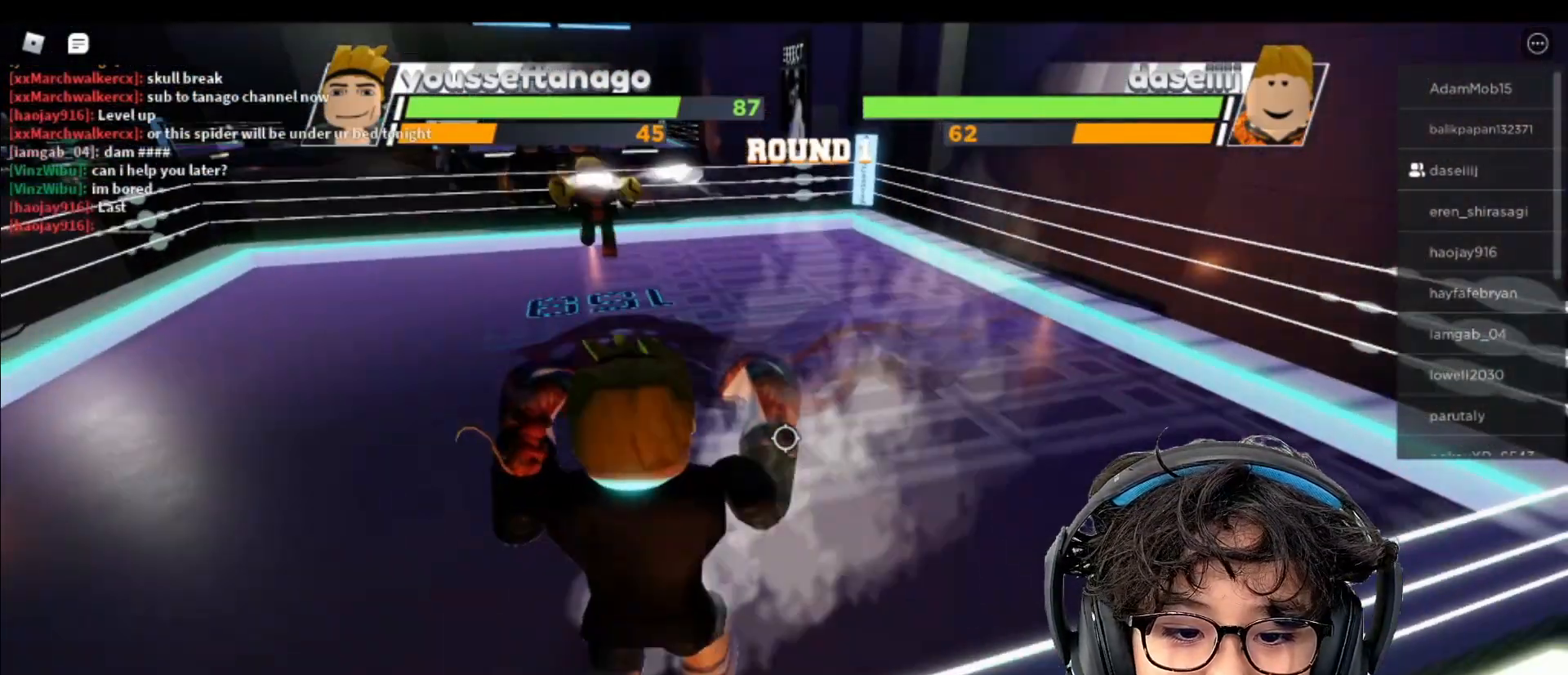
{"keys": ["space"], "mouse": [], "events": [[433, "space", "down"]]}
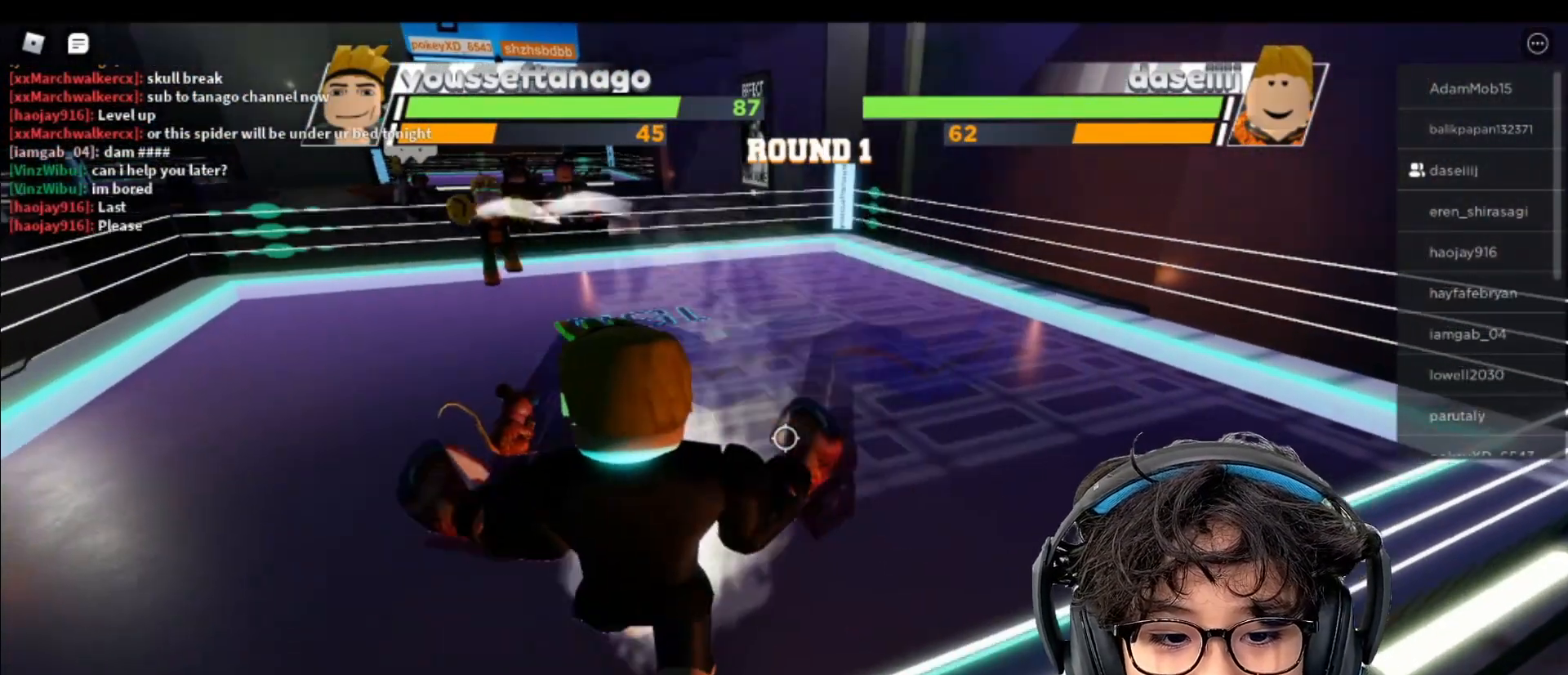
{"keys": ["space"], "mouse": [], "events": []}
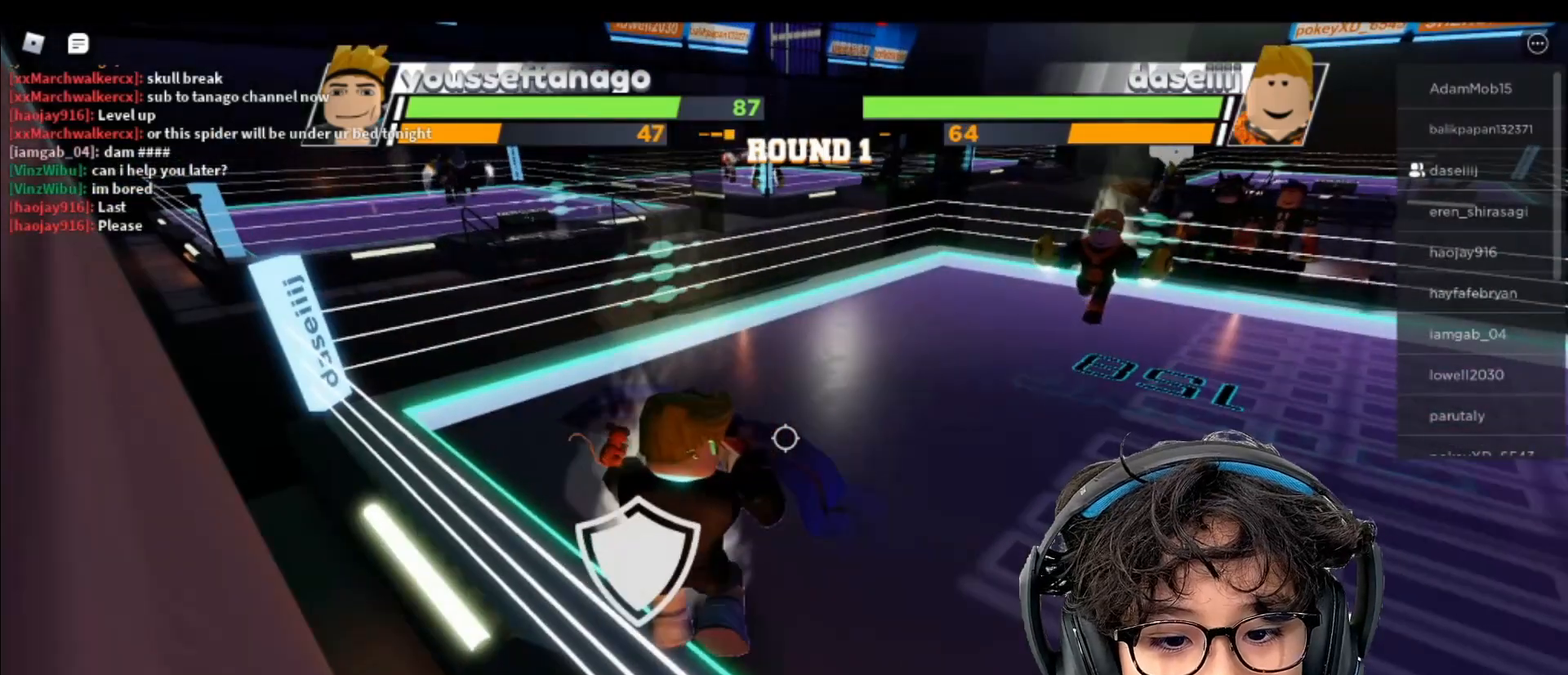
{"keys": ["space"], "mouse": [], "events": []}
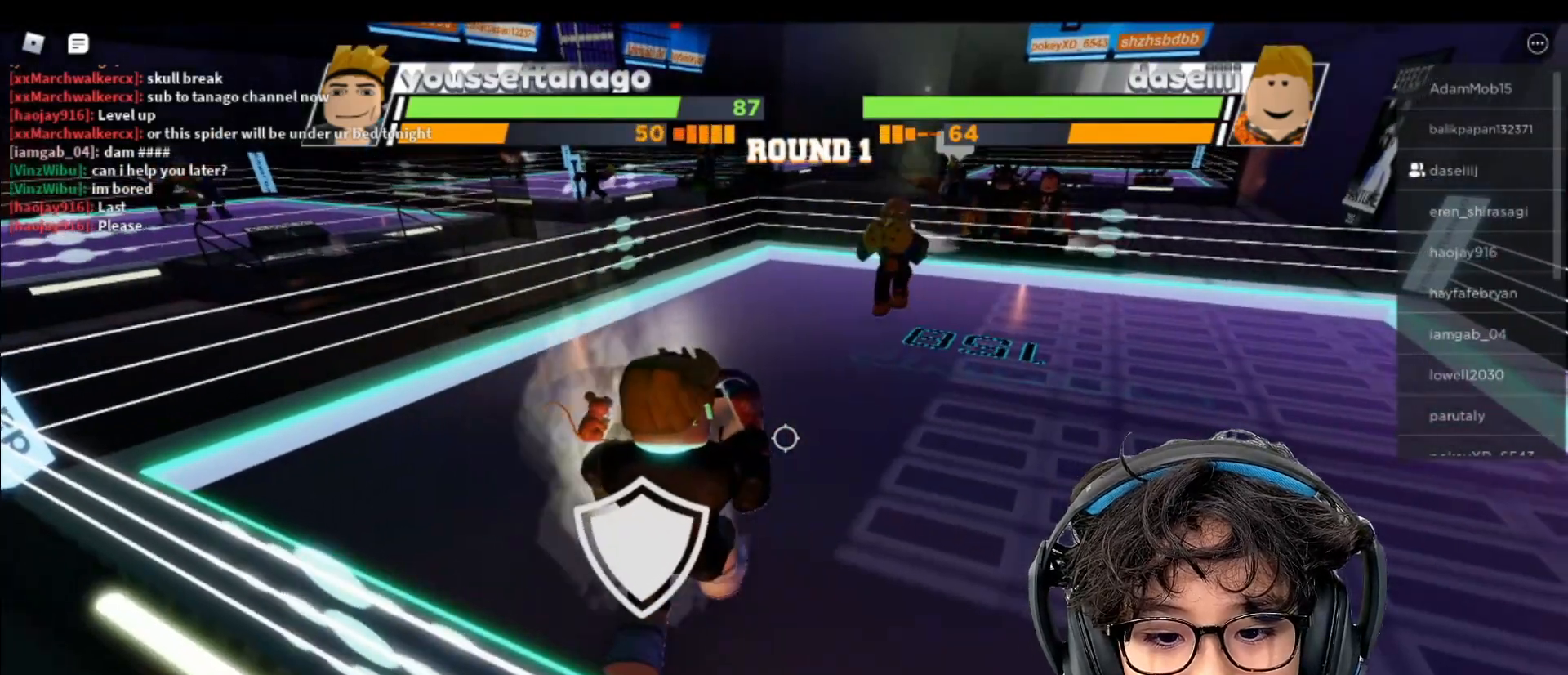
{"keys": ["space"], "mouse": [], "events": []}
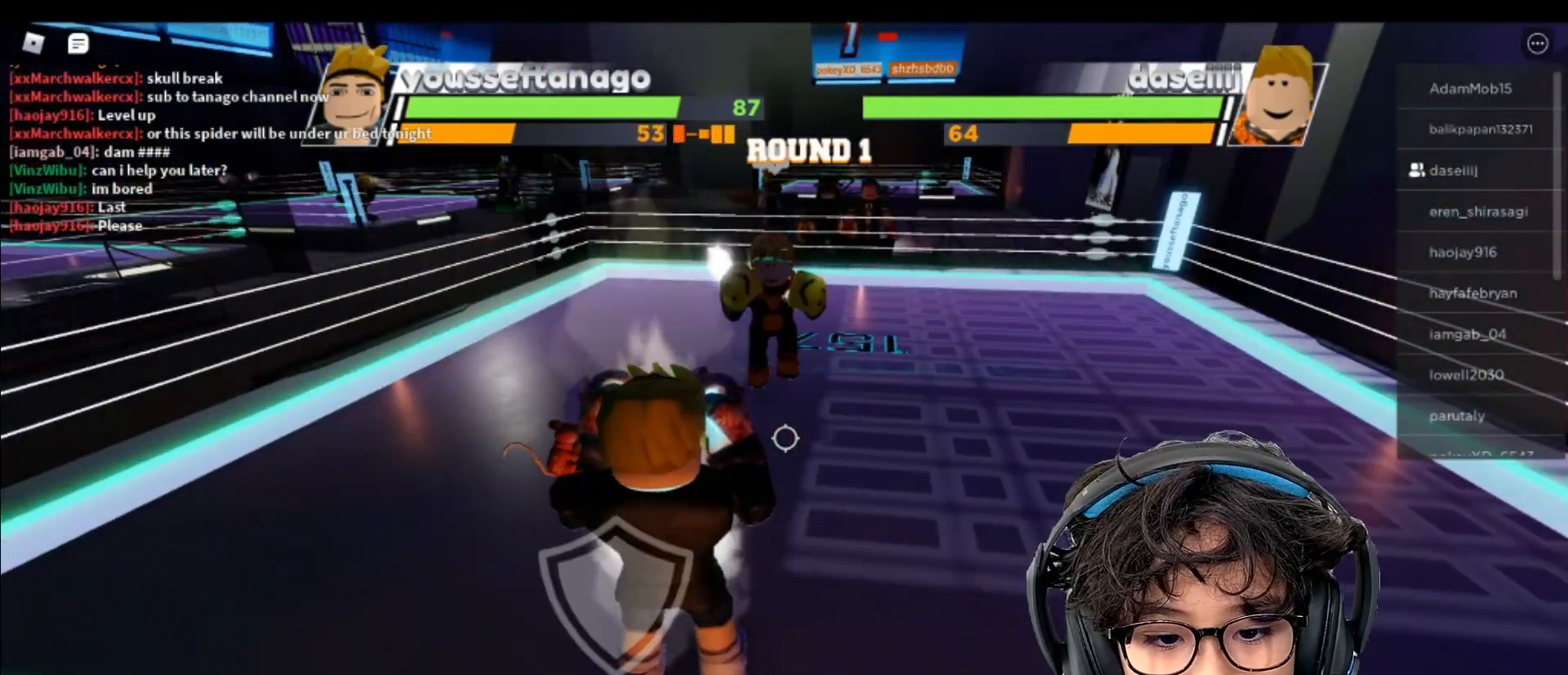
{"keys": ["space"], "mouse": [], "events": []}
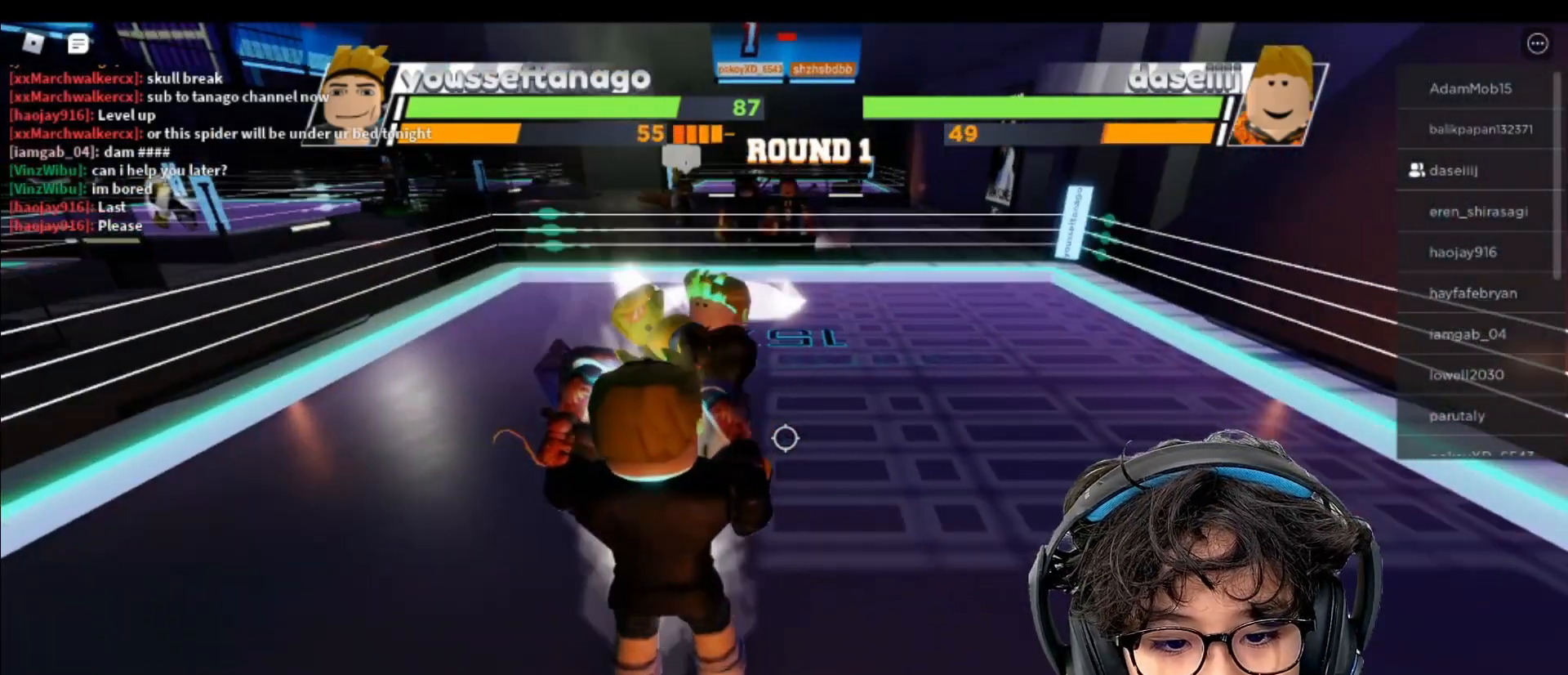
{"keys": [], "mouse": [], "events": [[217, "r", "down"], [383, "r", "up"], [433, "space", "up"]]}
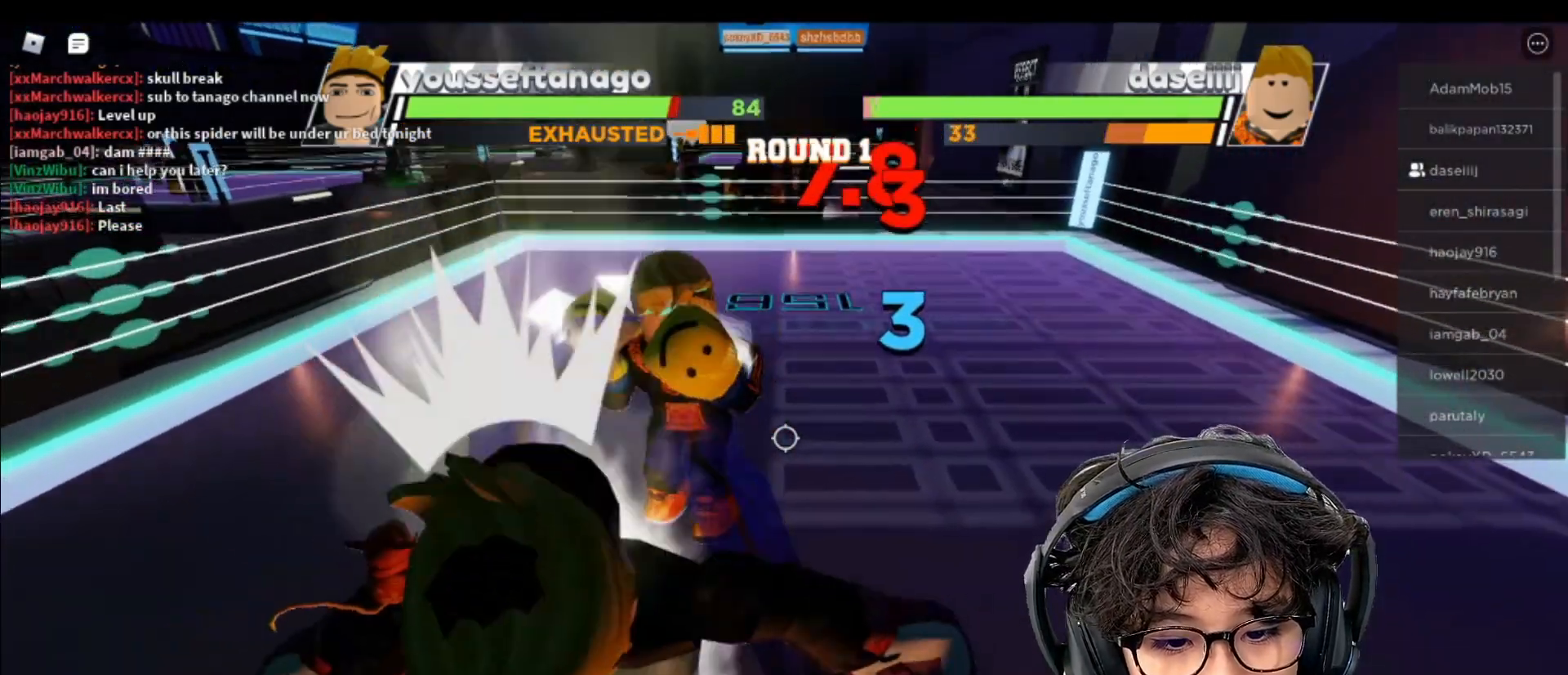
{"keys": [], "mouse": [], "events": []}
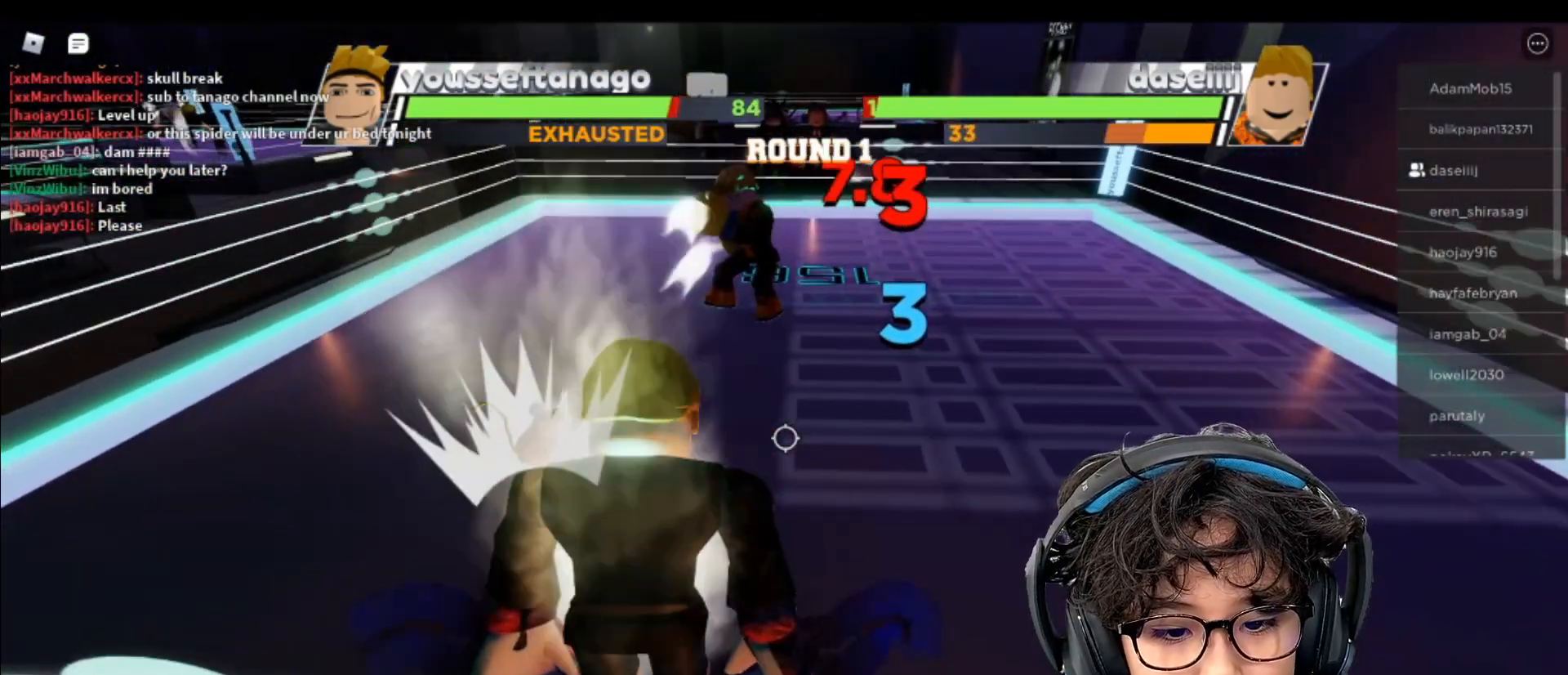
{"keys": [], "mouse": [], "events": []}
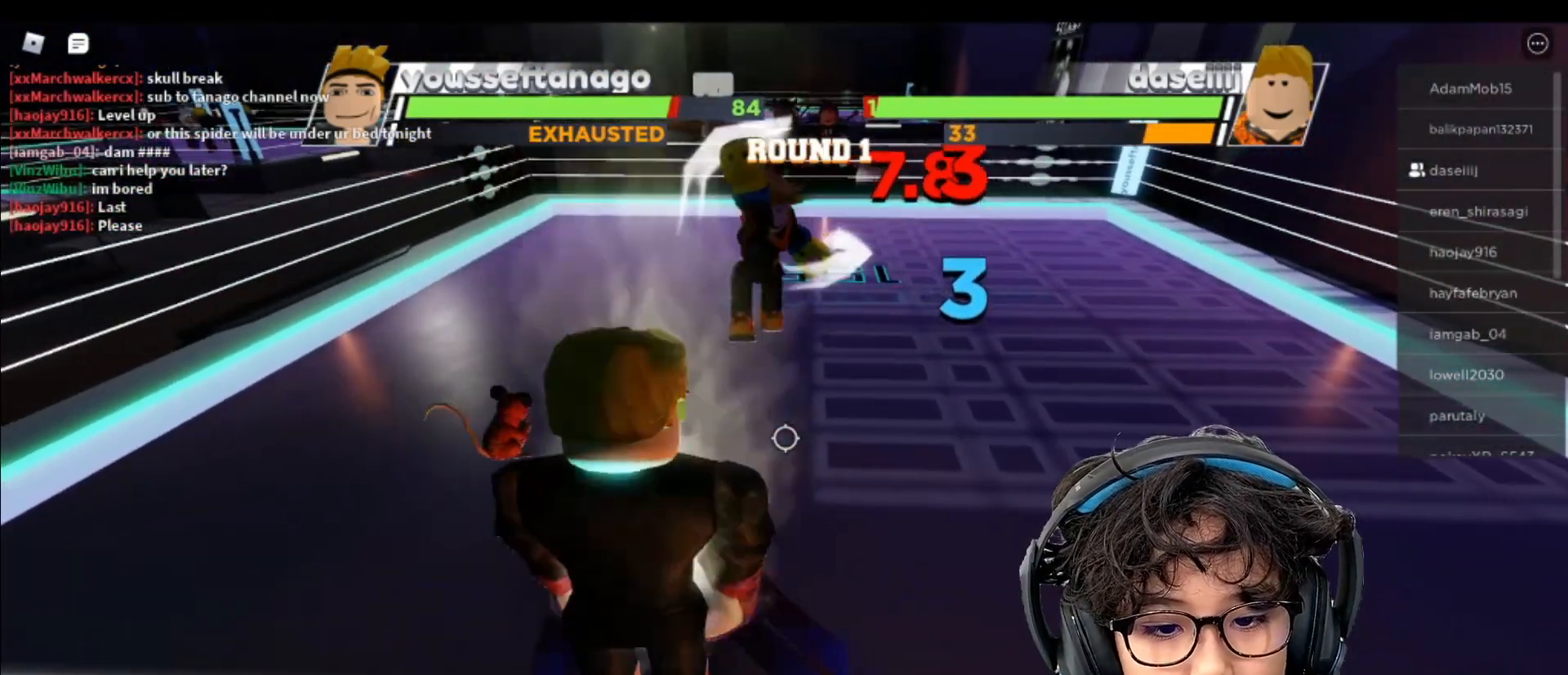
{"keys": [], "mouse": [], "events": []}
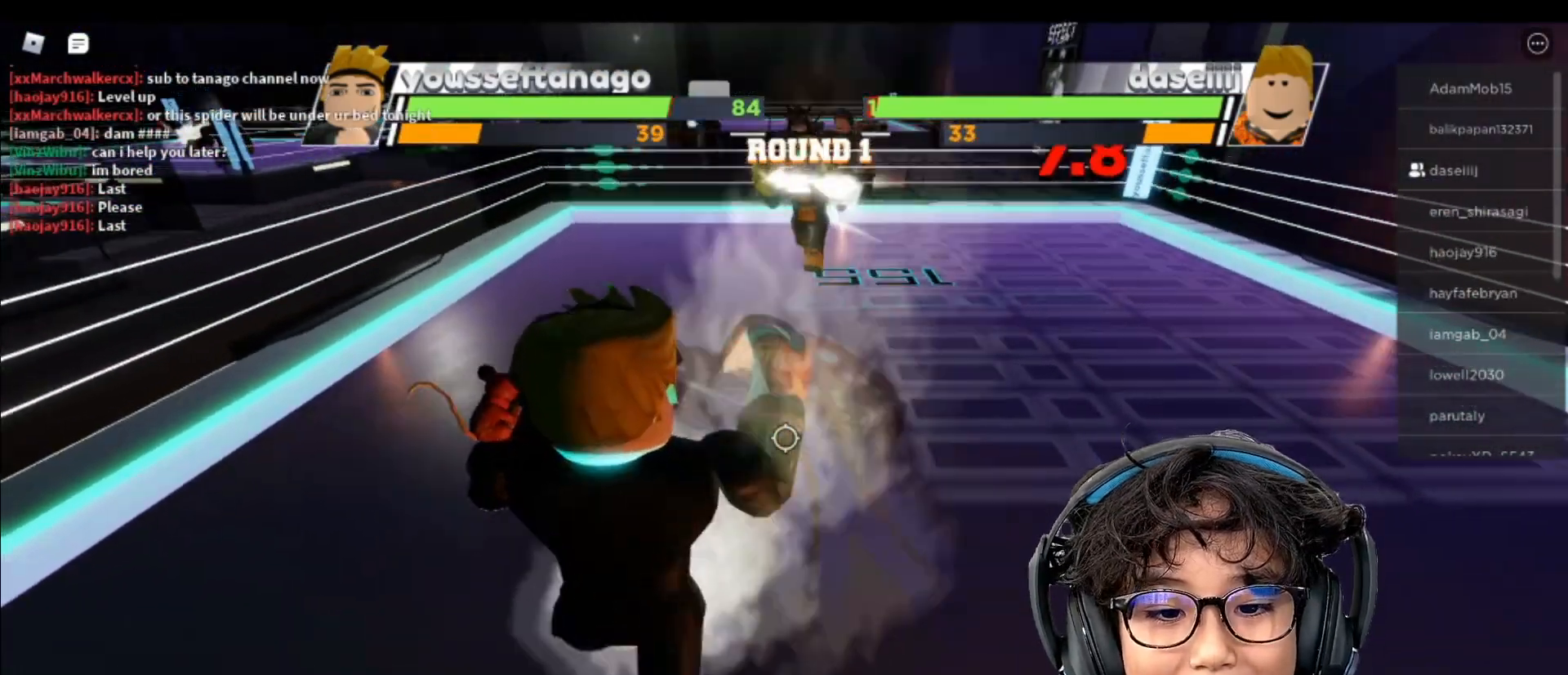
{"keys": [], "mouse": [], "events": []}
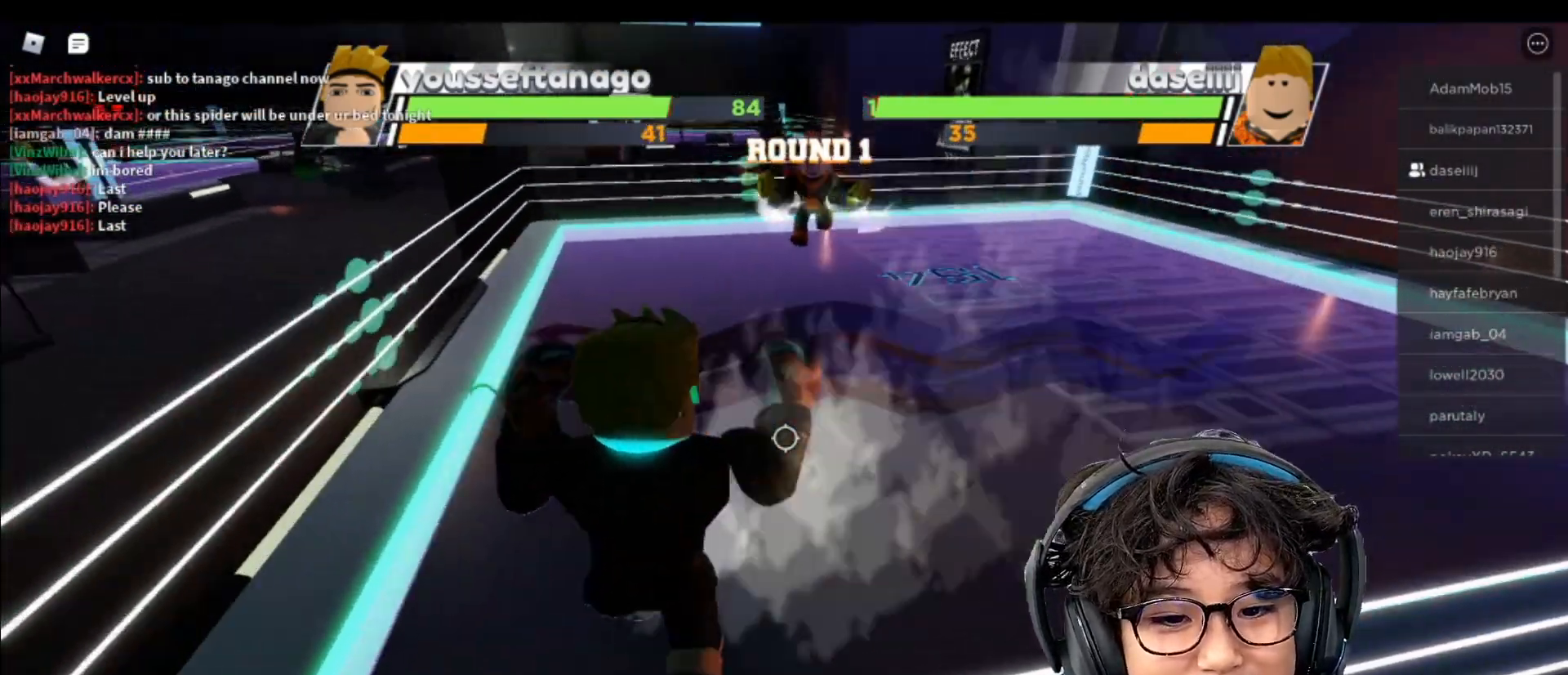
{"keys": [], "mouse": [], "events": []}
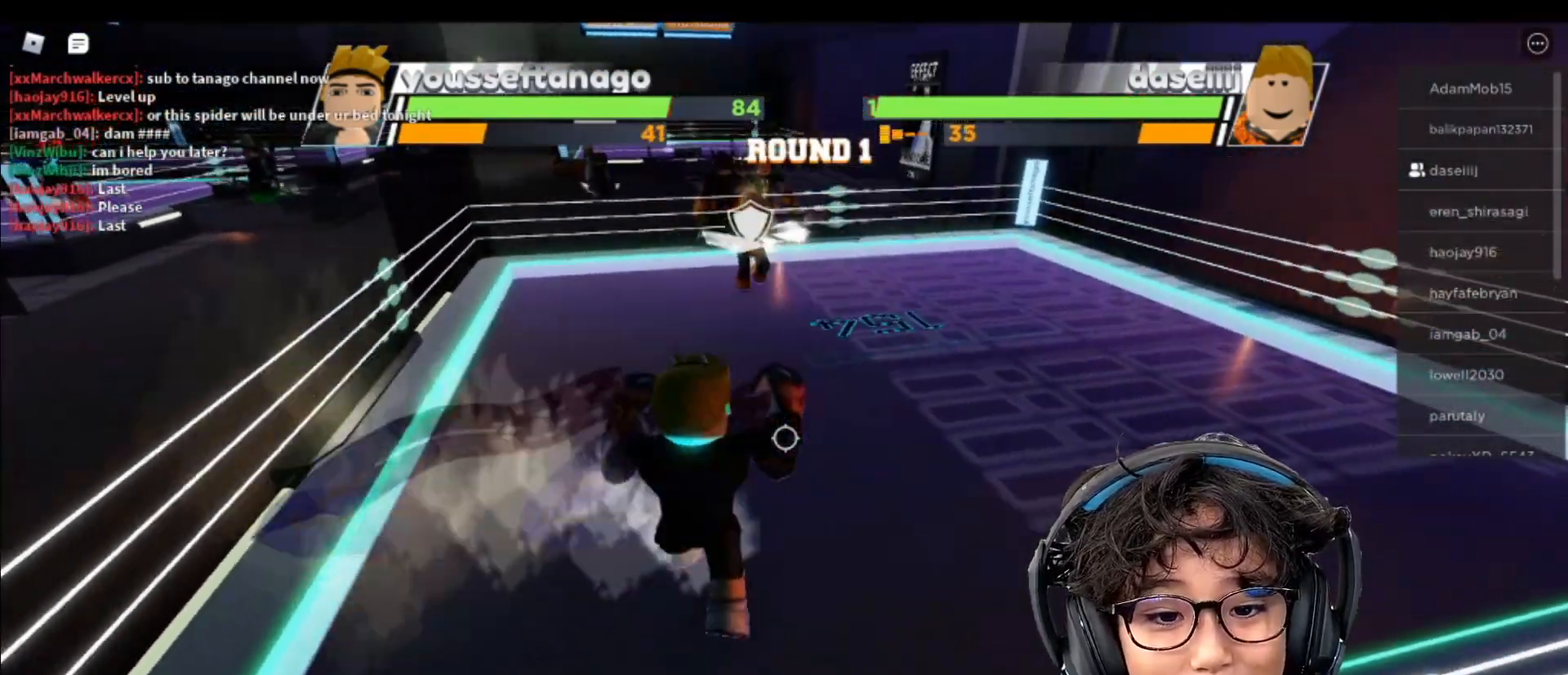
{"keys": [], "mouse": [], "events": []}
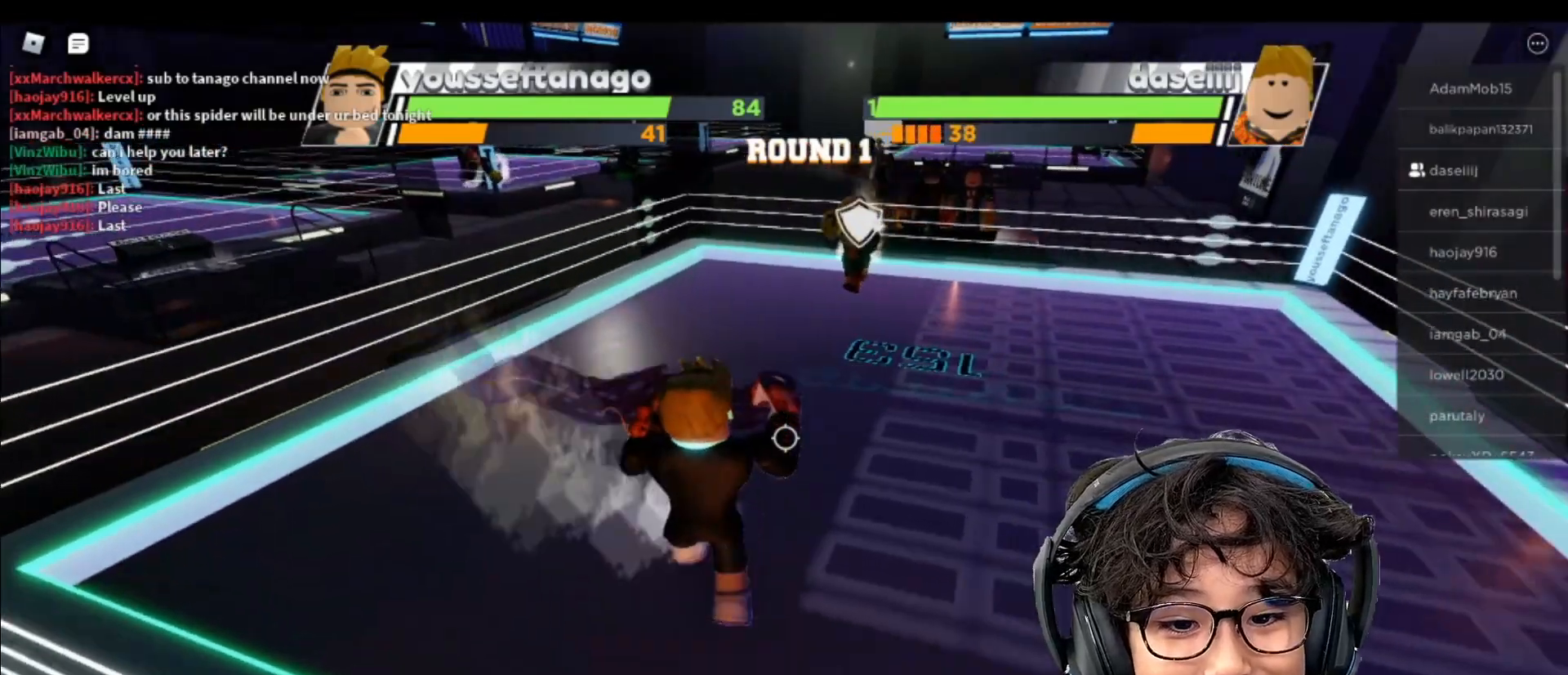
{"keys": [], "mouse": [], "events": []}